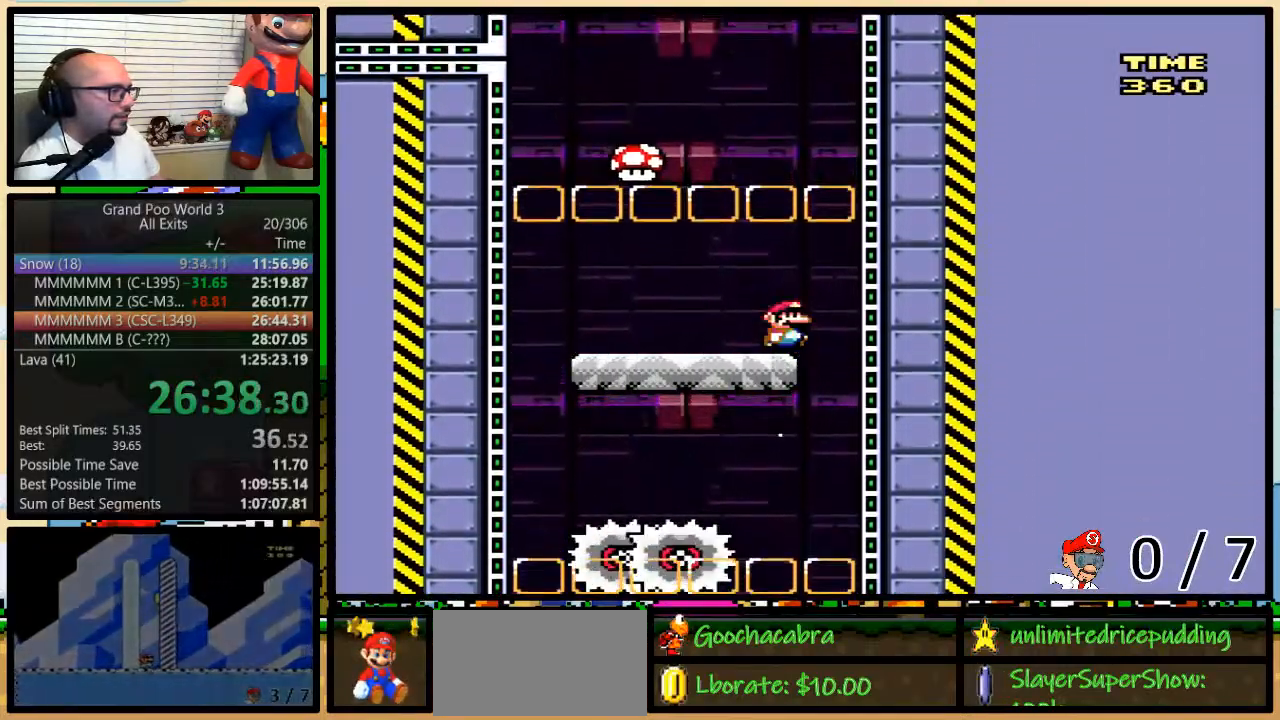
Gameplay with a controller (Nintendo layout); each line is a JSON object with the inputs held at the frame after it. "events" lists button and stick changes between this image and that frame as [ms after this image, input, new state], when the widget could be followed in between. Not read: L3 R3.
{"buttons": ["B", "Y"], "events": [[50, "DPAD_UP", "down"], [83, "DPAD_LEFT", "down"], [83, "DPAD_UP", "up"], [183, "DPAD_LEFT", "up"], [183, "DPAD_RIGHT", "up"]]}
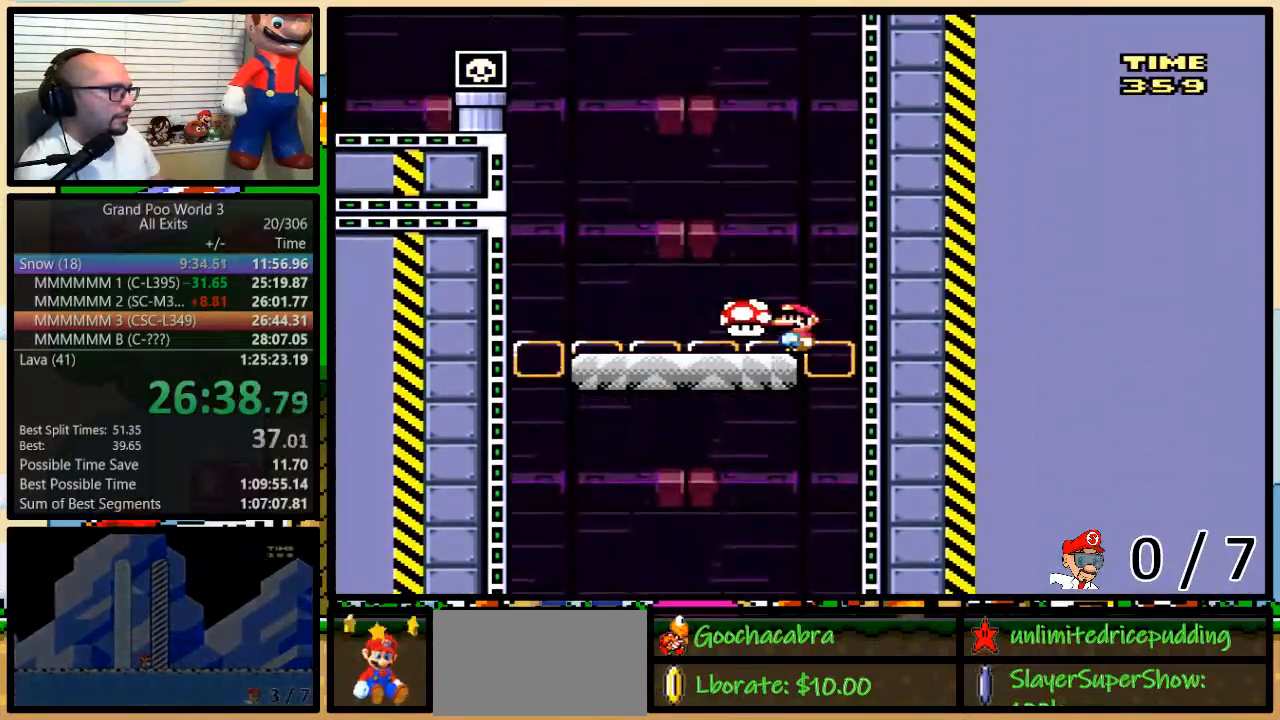
{"buttons": ["B", "Y"], "events": []}
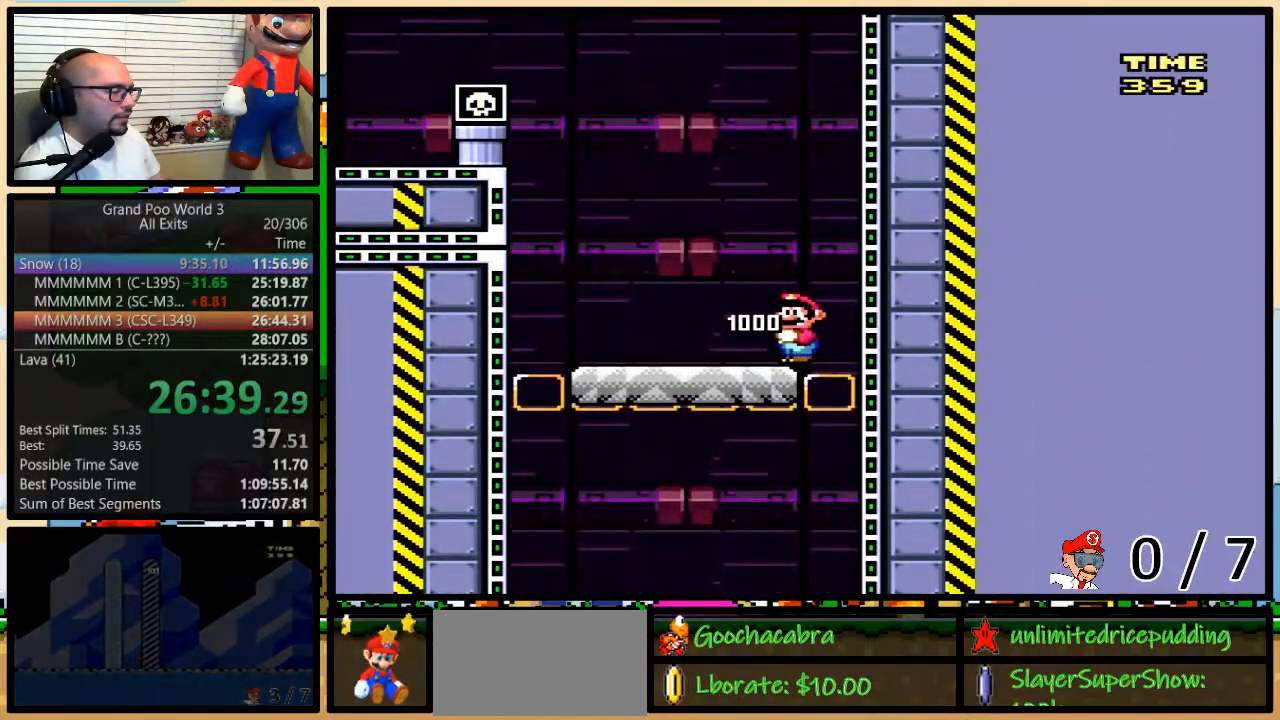
{"buttons": ["B", "Y"], "events": []}
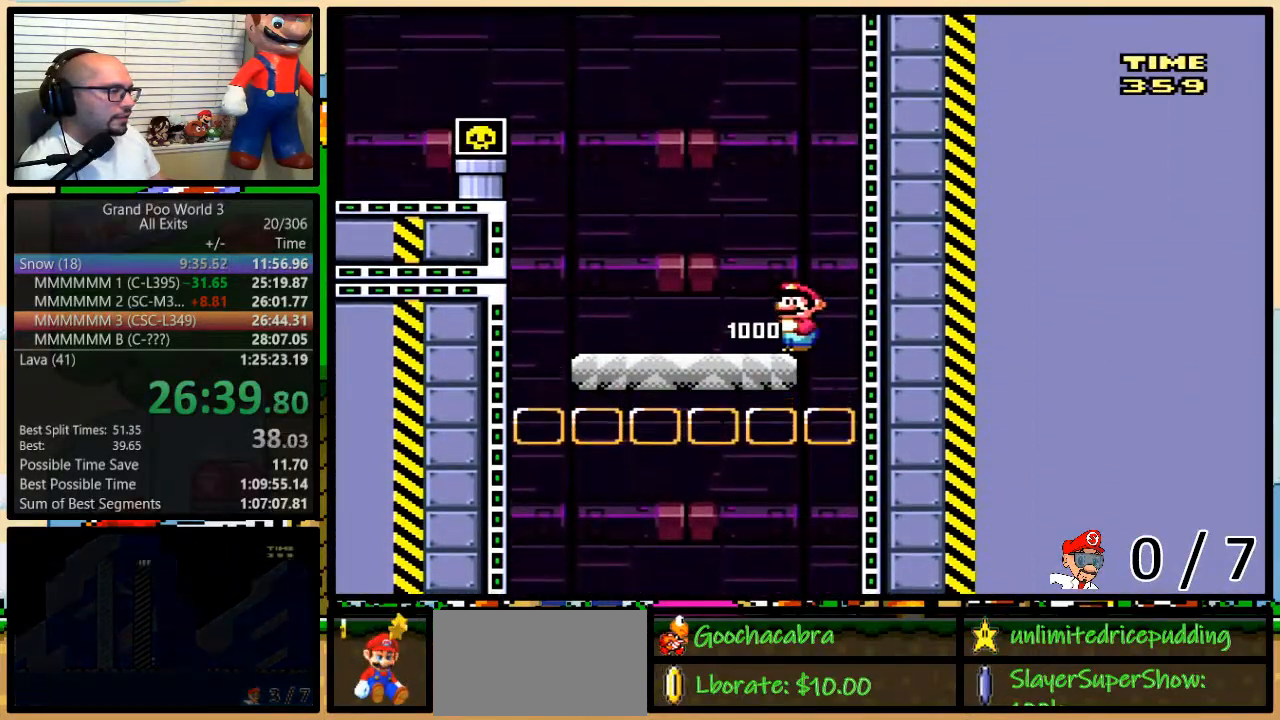
{"buttons": ["B", "Y", "DPAD_LEFT"], "events": [[350, "DPAD_LEFT", "down"]]}
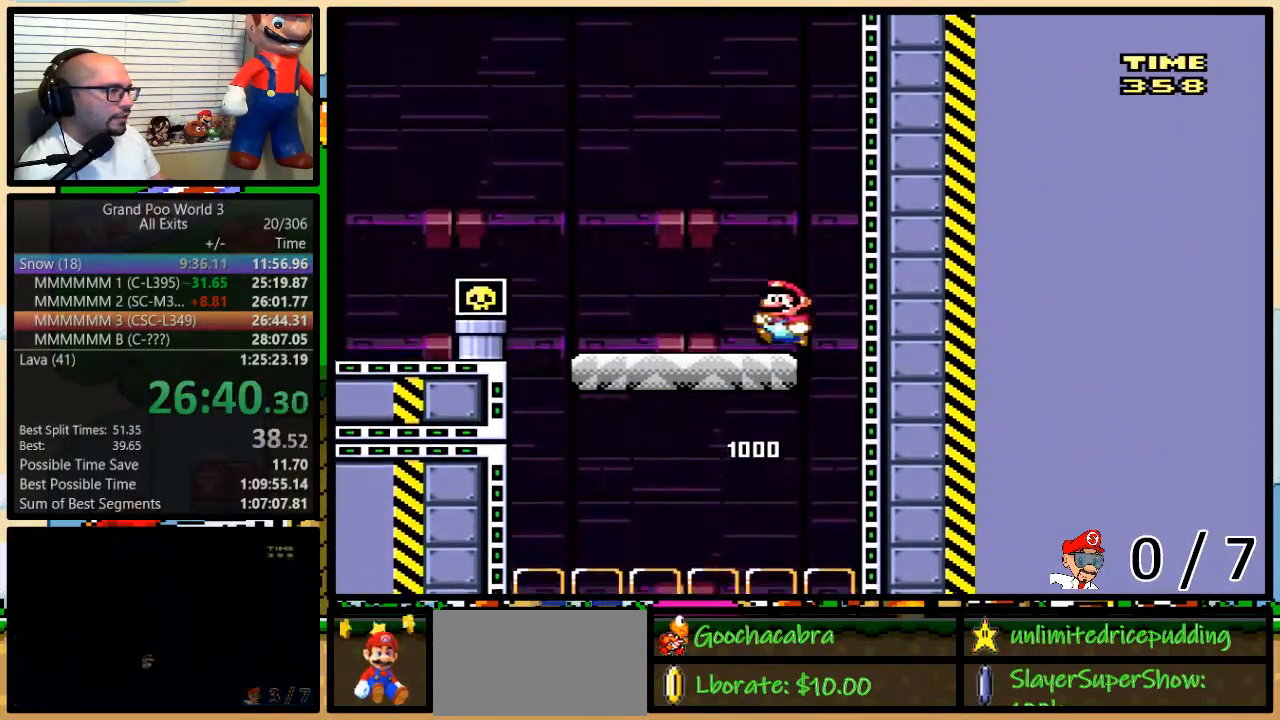
{"buttons": ["B", "Y", "DPAD_LEFT"], "events": []}